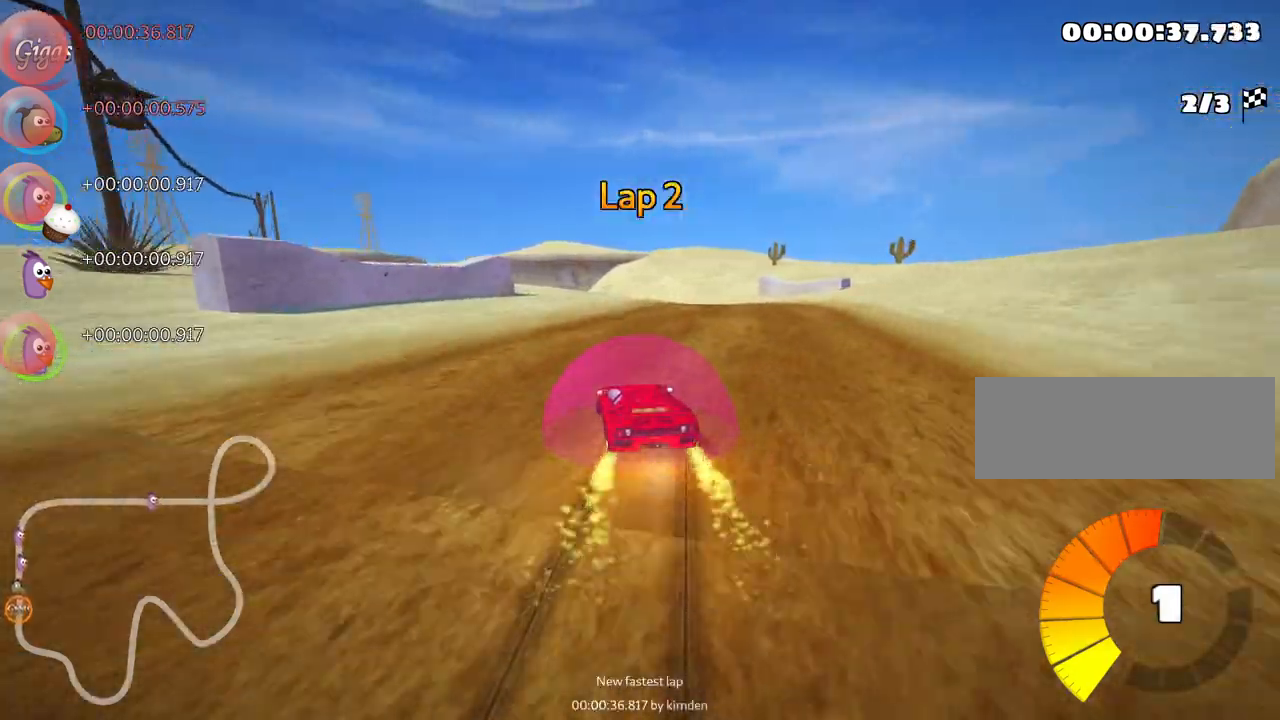
Gameplay with keyboard; each line is a JSON object with the keys held at the frame after it. "events" lists presses ("down") and releases ("up") of "down", "fire", "left", "look", "nitro", "right", "skid" and "up" between this image and that frame as [ms after this image, input, new state], when the widget could be followed in between. No other keys are recorded. Mouse input is not recorded. Key names are as the overlay labels them; some are game actions (e.g. jump) rather than physical keys.
{"keys": ["up"], "events": [[250, "skid", "up"], [267, "nitro", "down"], [400, "right", "up"], [417, "nitro", "up"]]}
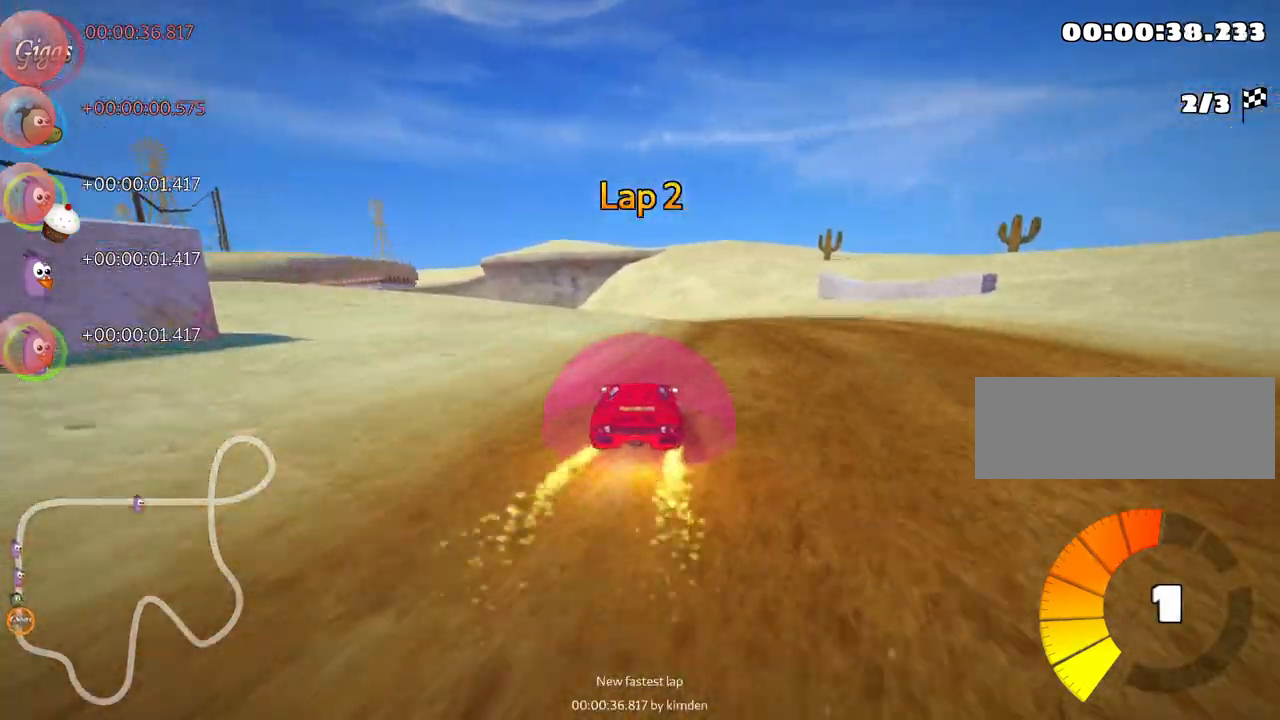
{"keys": ["left", "skid", "up"], "events": [[350, "skid", "down"], [383, "left", "down"]]}
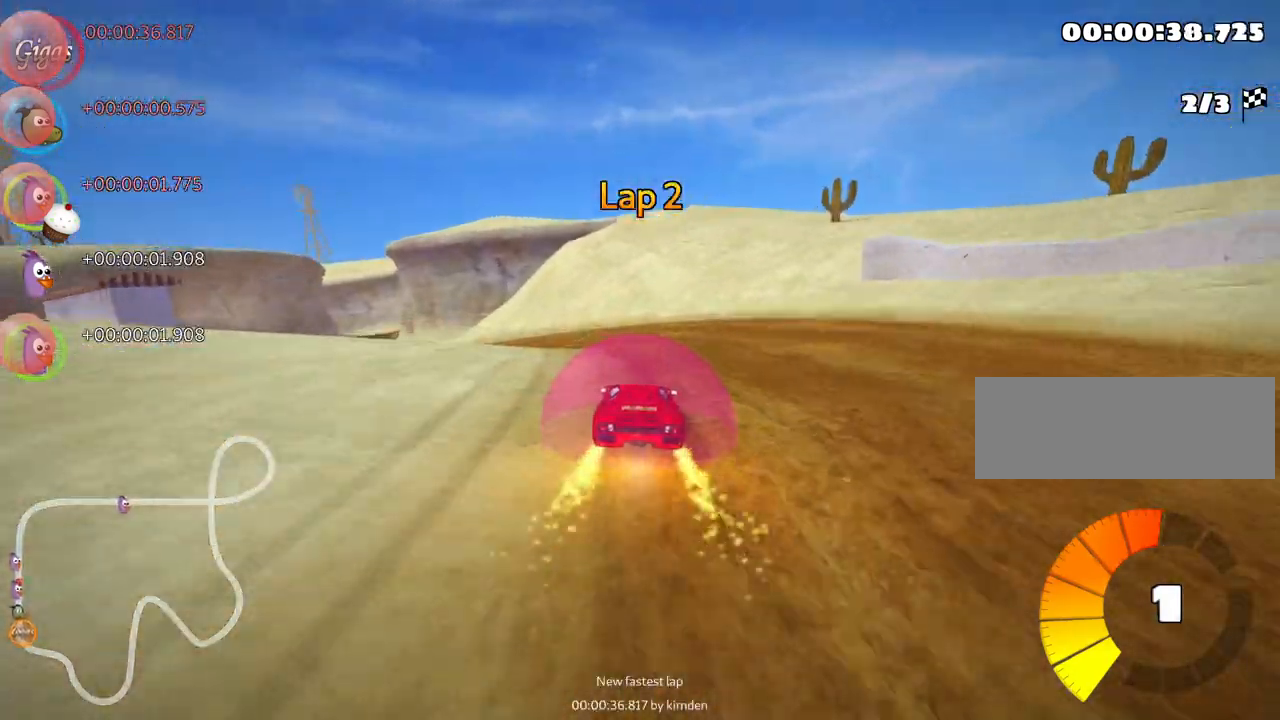
{"keys": ["skid", "up"], "events": [[500, "left", "up"]]}
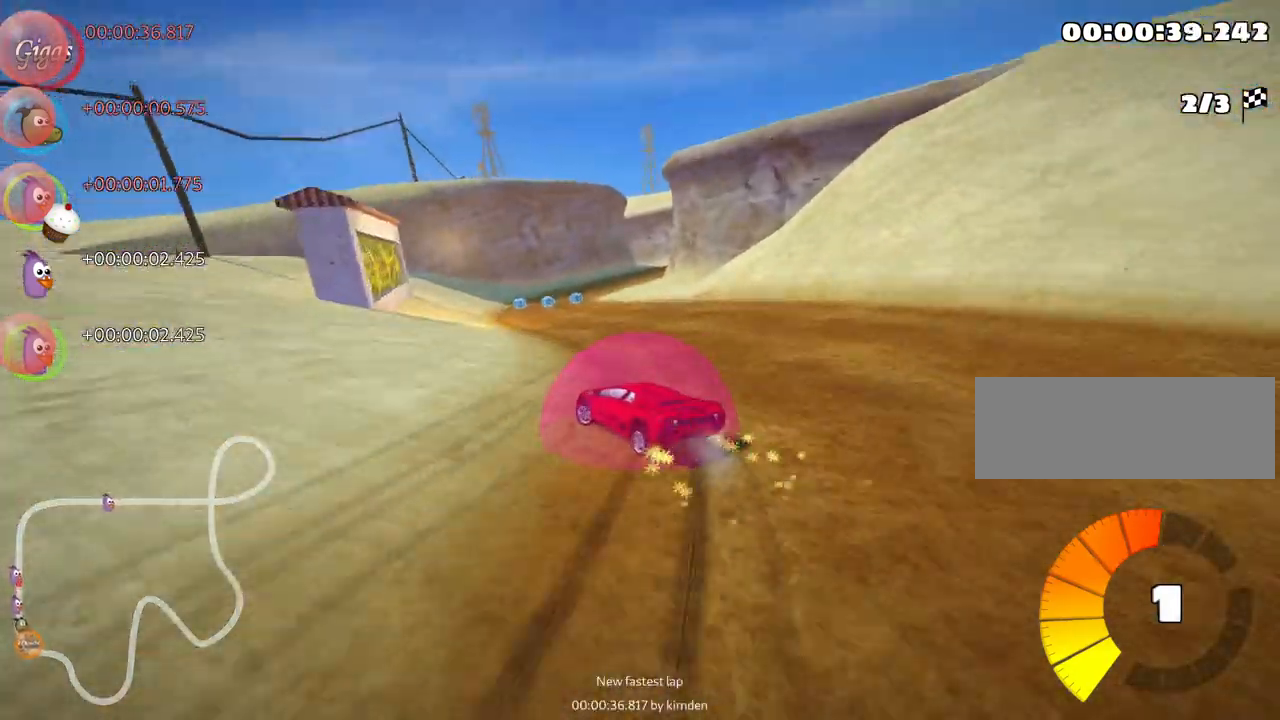
{"keys": ["right", "skid", "up"], "events": [[83, "right", "down"]]}
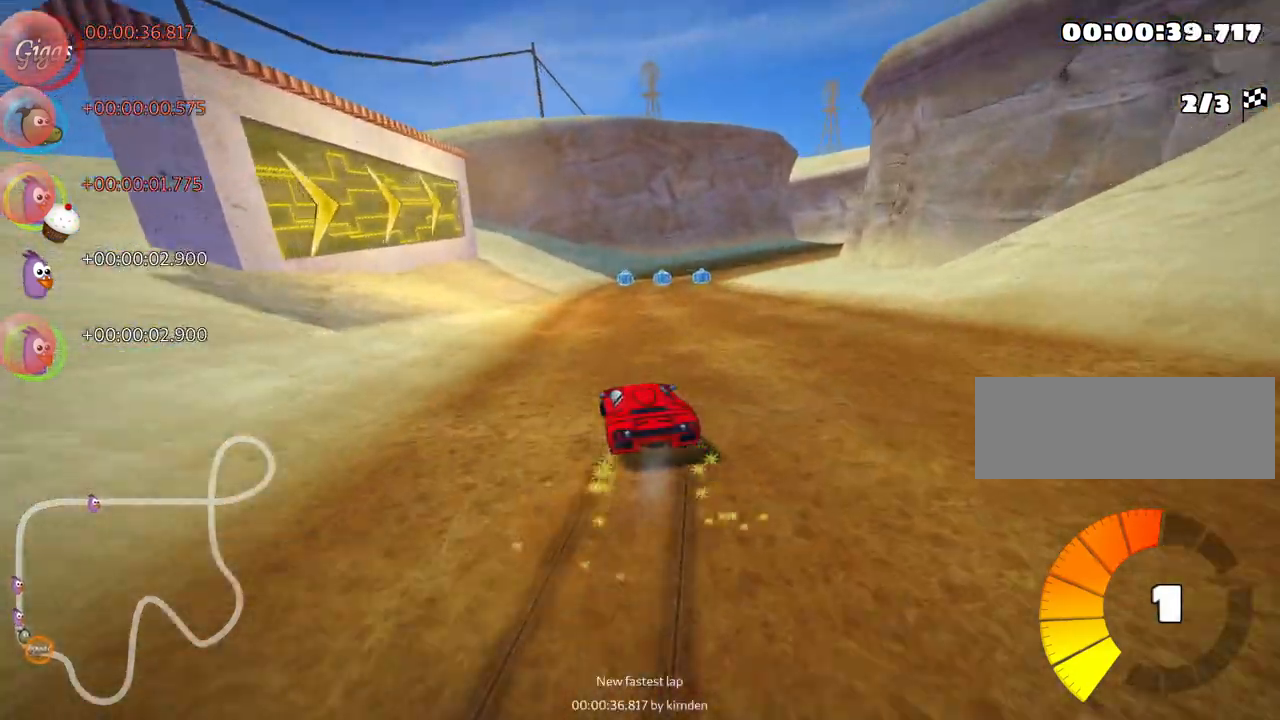
{"keys": ["up"], "events": [[267, "skid", "up"], [433, "right", "up"]]}
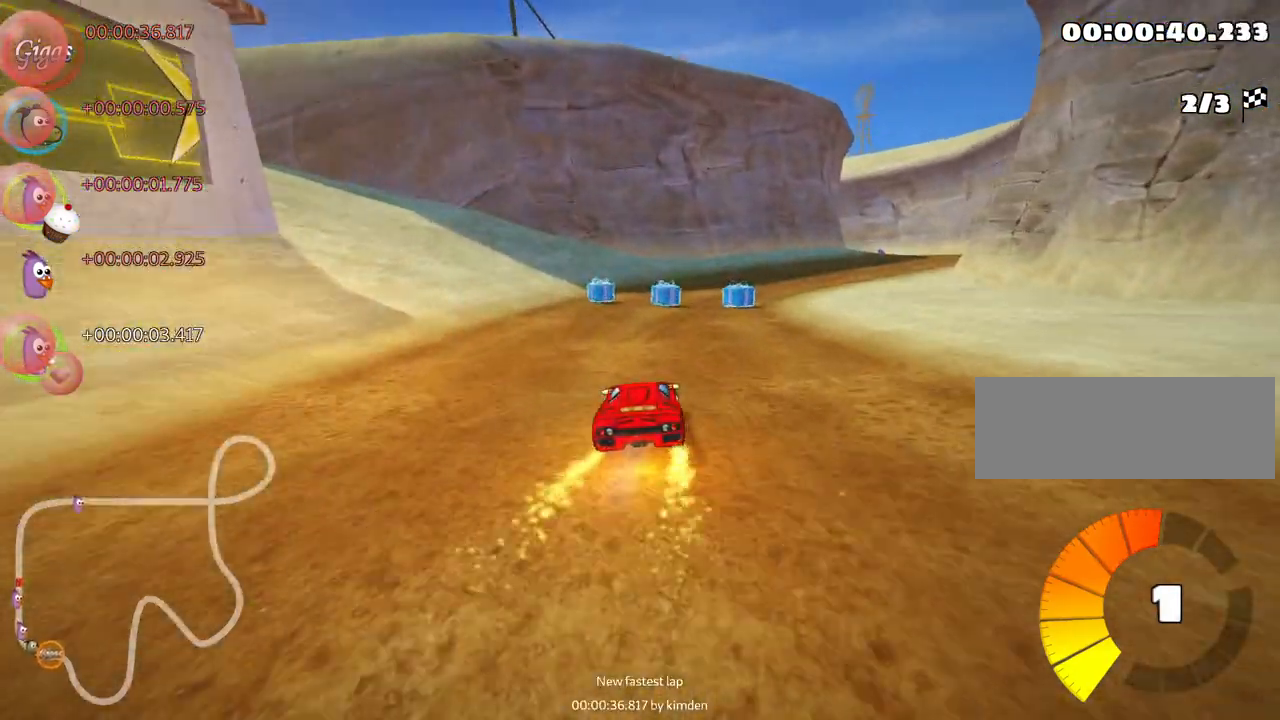
{"keys": ["right", "up"], "events": [[133, "right", "down"]]}
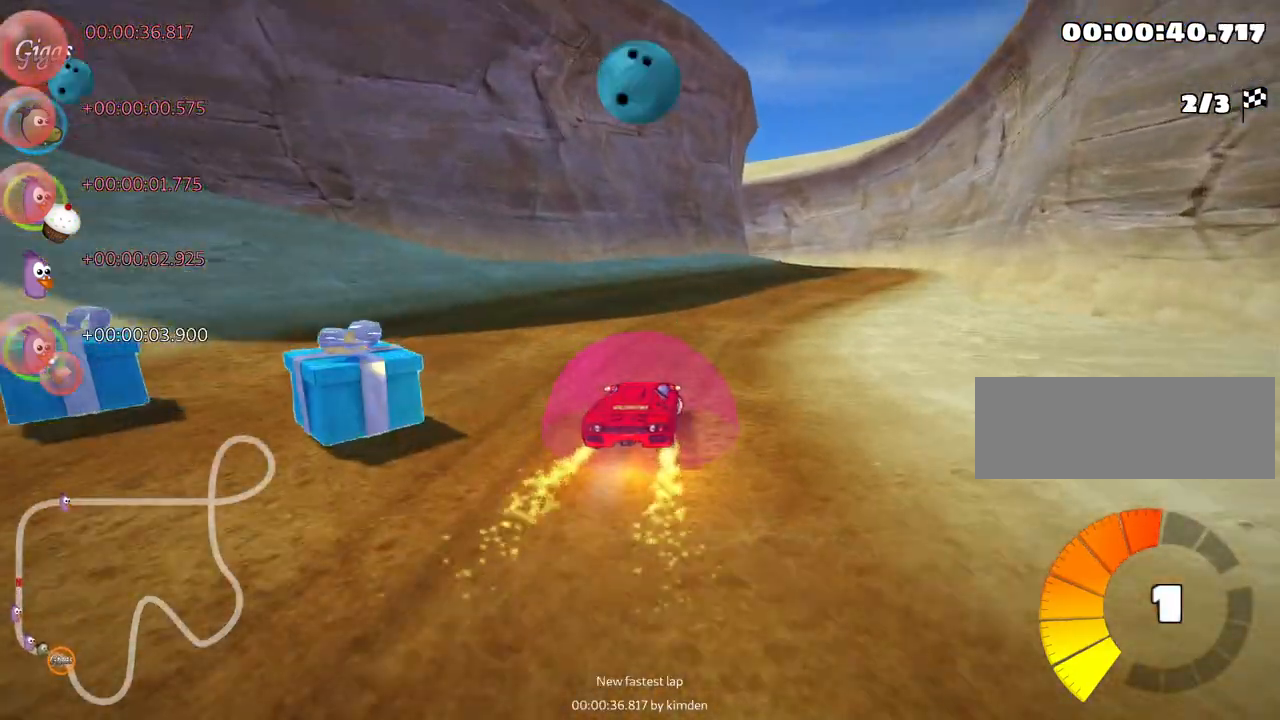
{"keys": ["left", "skid", "up"], "events": [[333, "right", "up"], [367, "skid", "down"], [400, "left", "down"]]}
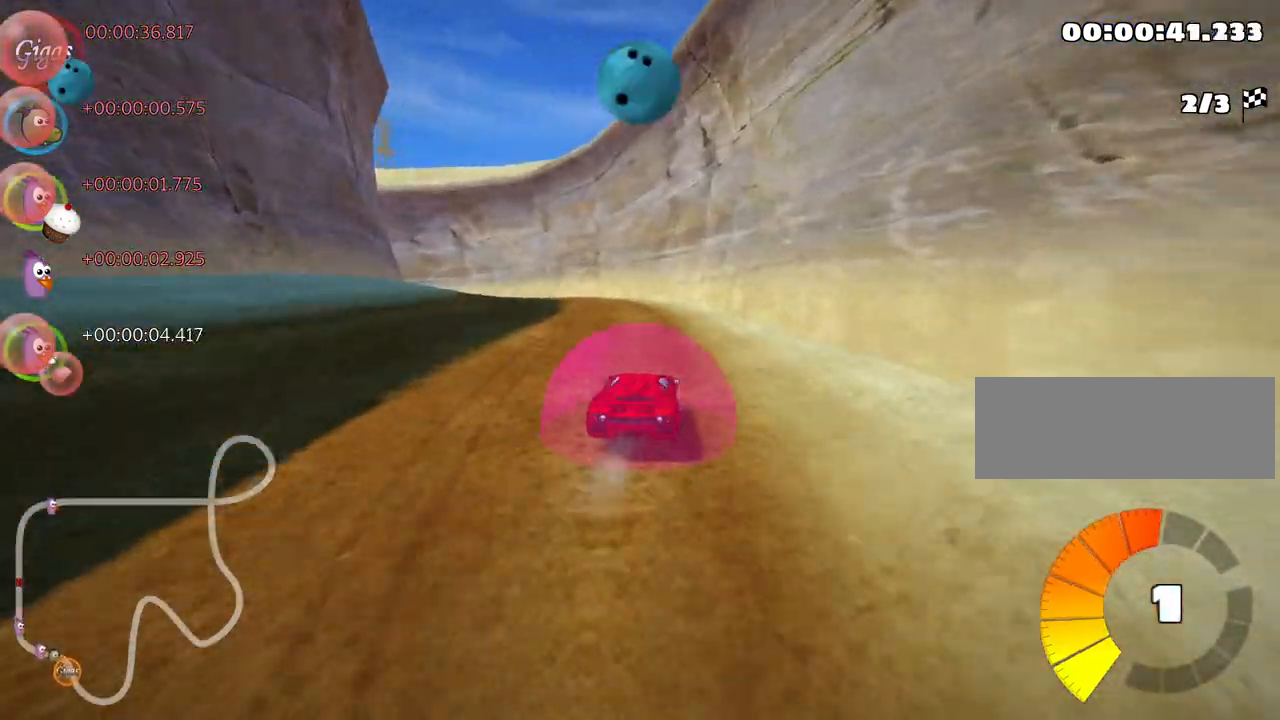
{"keys": ["right", "skid", "up"], "events": [[83, "left", "up"], [333, "right", "down"]]}
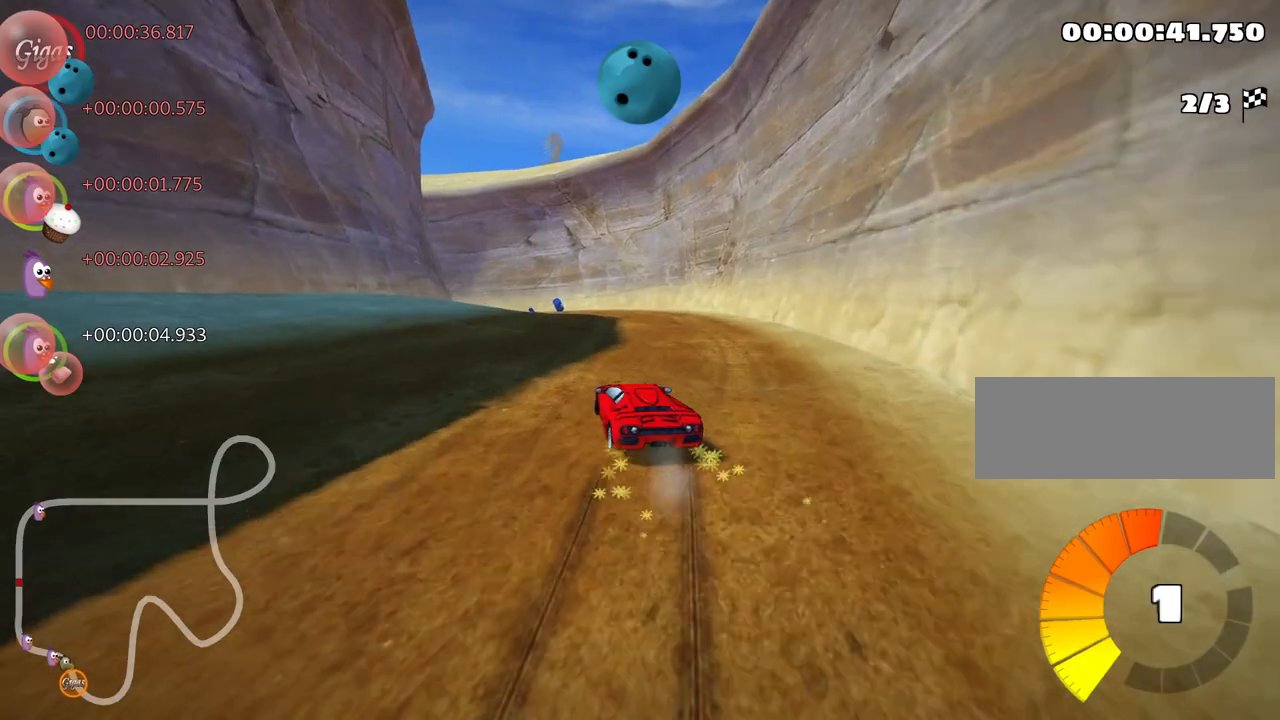
{"keys": ["skid", "up"], "events": [[500, "right", "up"]]}
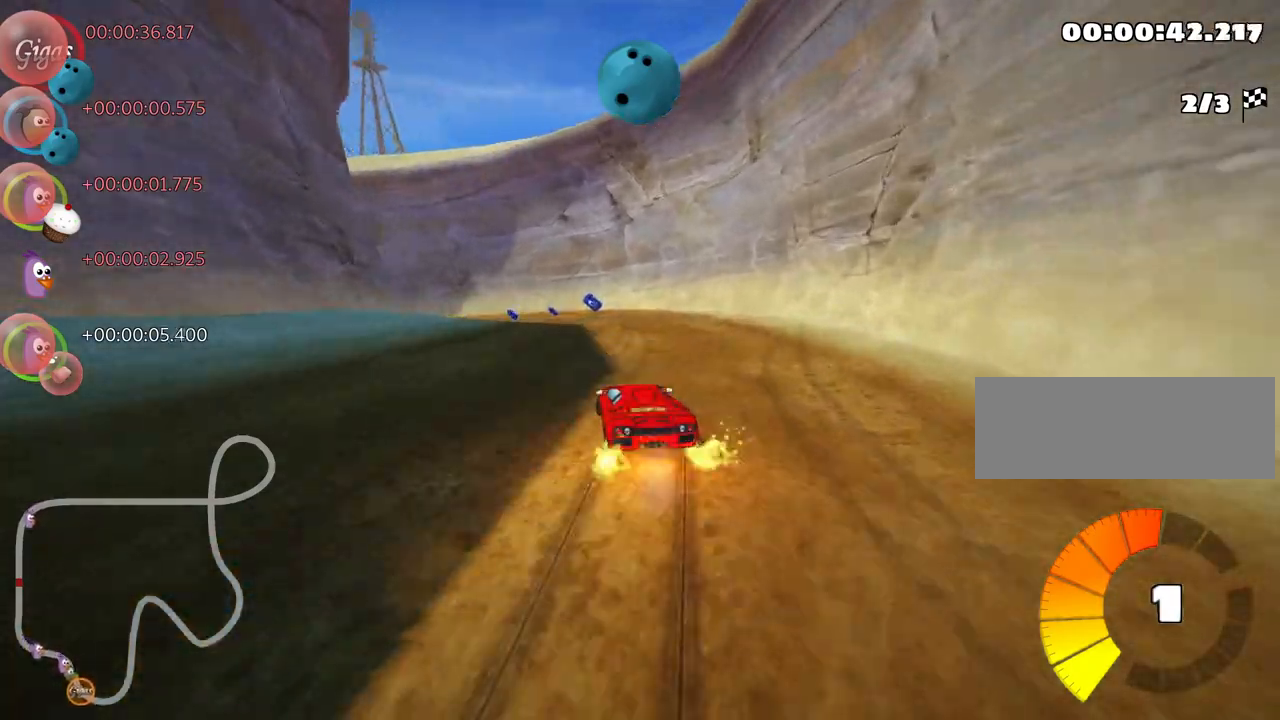
{"keys": ["skid", "up"], "events": [[67, "right", "down"], [367, "right", "up"]]}
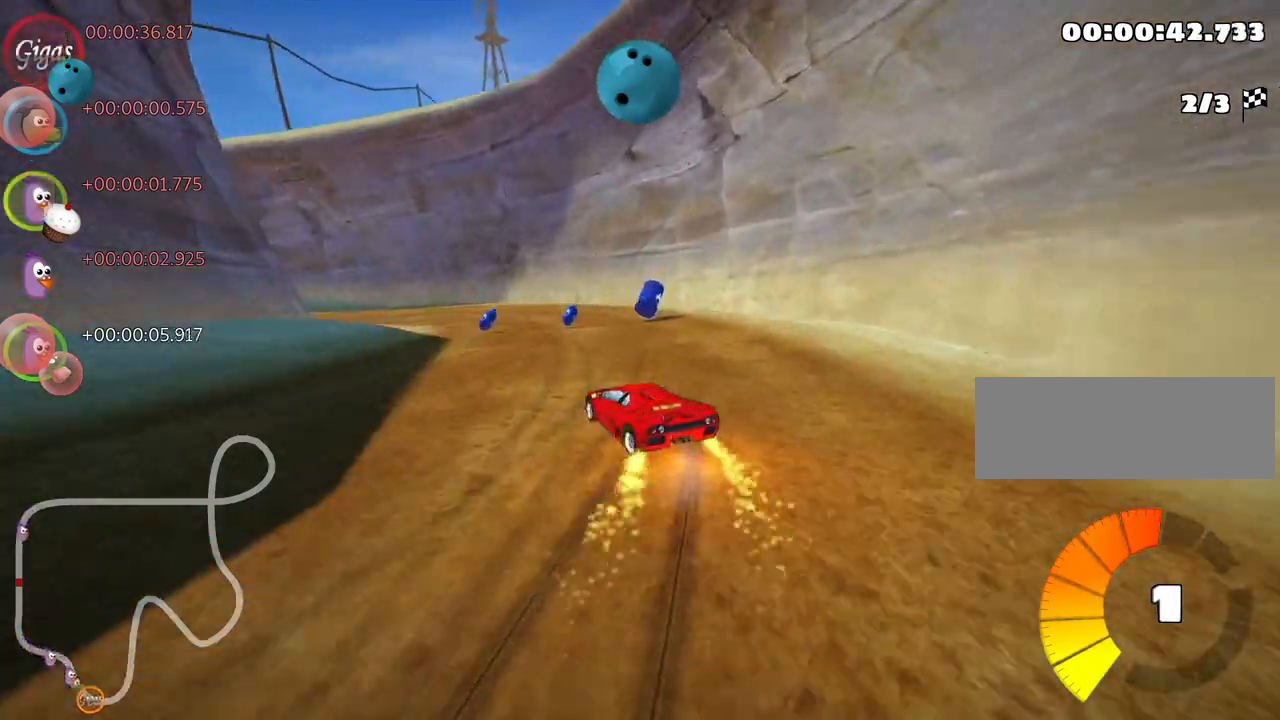
{"keys": ["left", "nitro", "up"], "events": [[50, "right", "down"], [217, "right", "up"], [233, "left", "down"], [350, "skid", "up"], [433, "nitro", "down"]]}
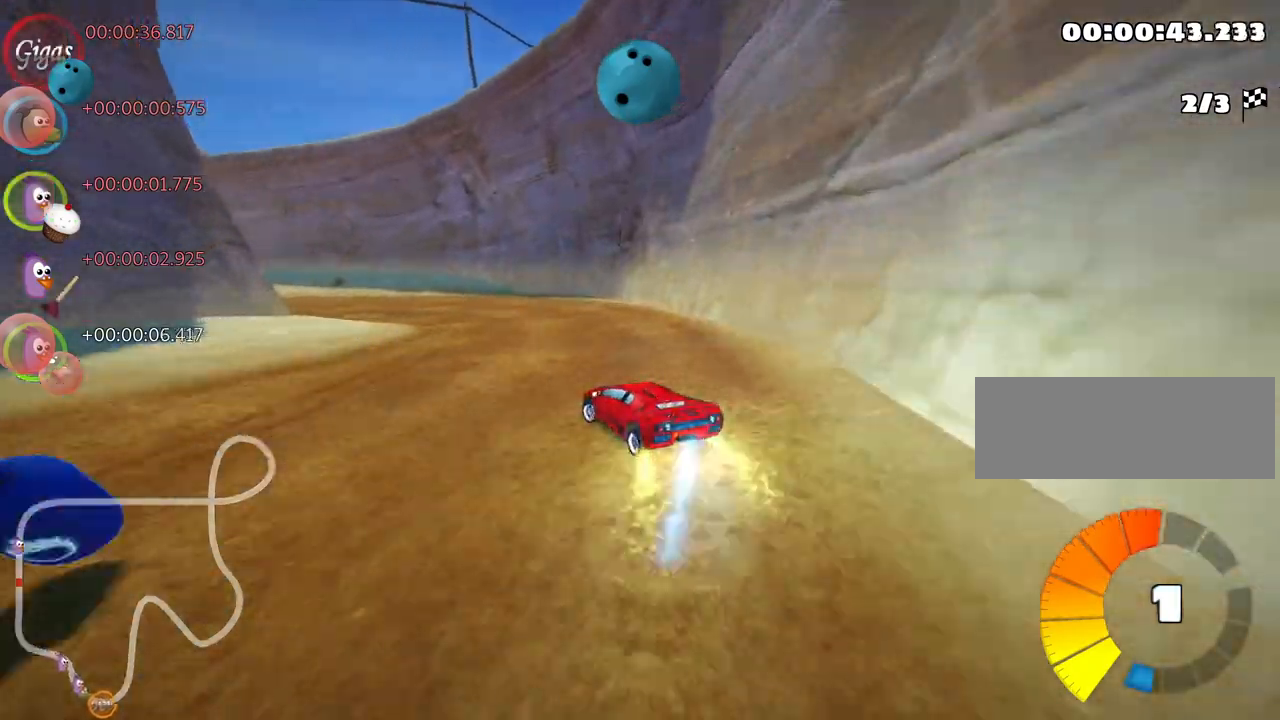
{"keys": ["up"], "events": [[50, "left", "up"], [83, "nitro", "up"]]}
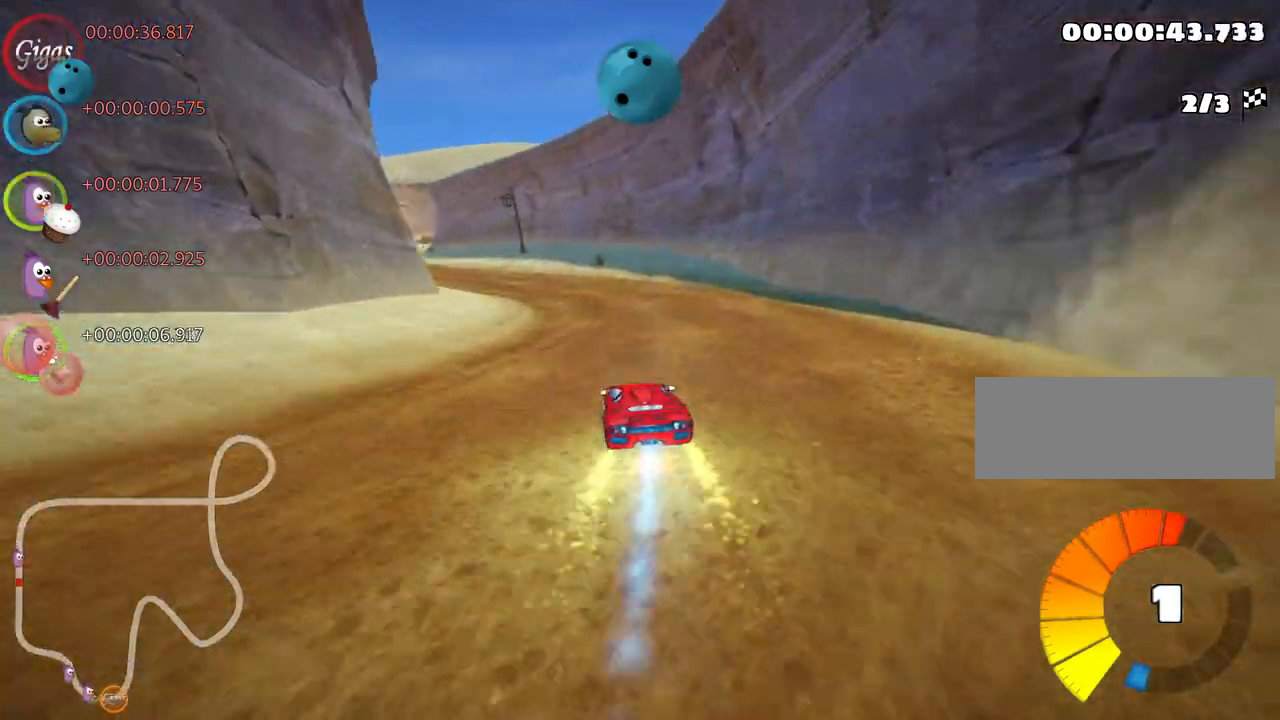
{"keys": ["left", "skid", "up"], "events": [[17, "look", "down"], [50, "fire", "down"], [133, "look", "up"], [167, "fire", "up"], [200, "left", "down"], [233, "skid", "down"]]}
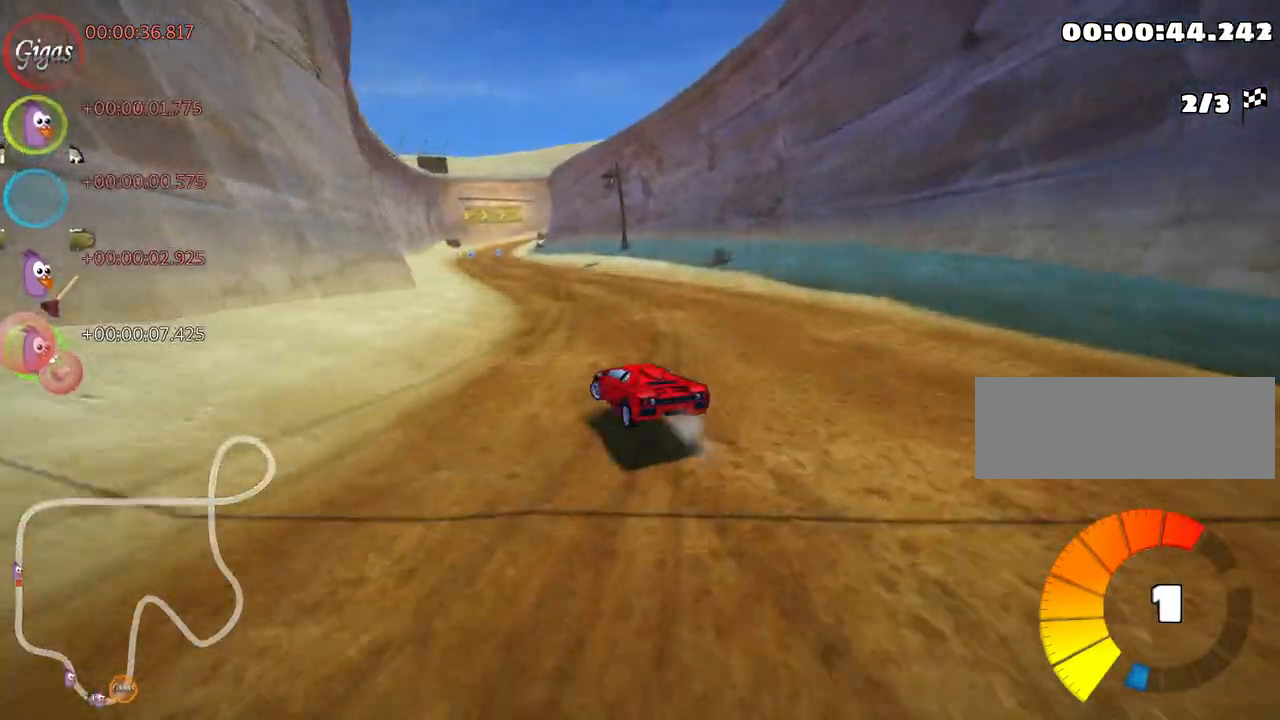
{"keys": ["right", "skid", "up"], "events": [[50, "left", "up"], [50, "right", "down"]]}
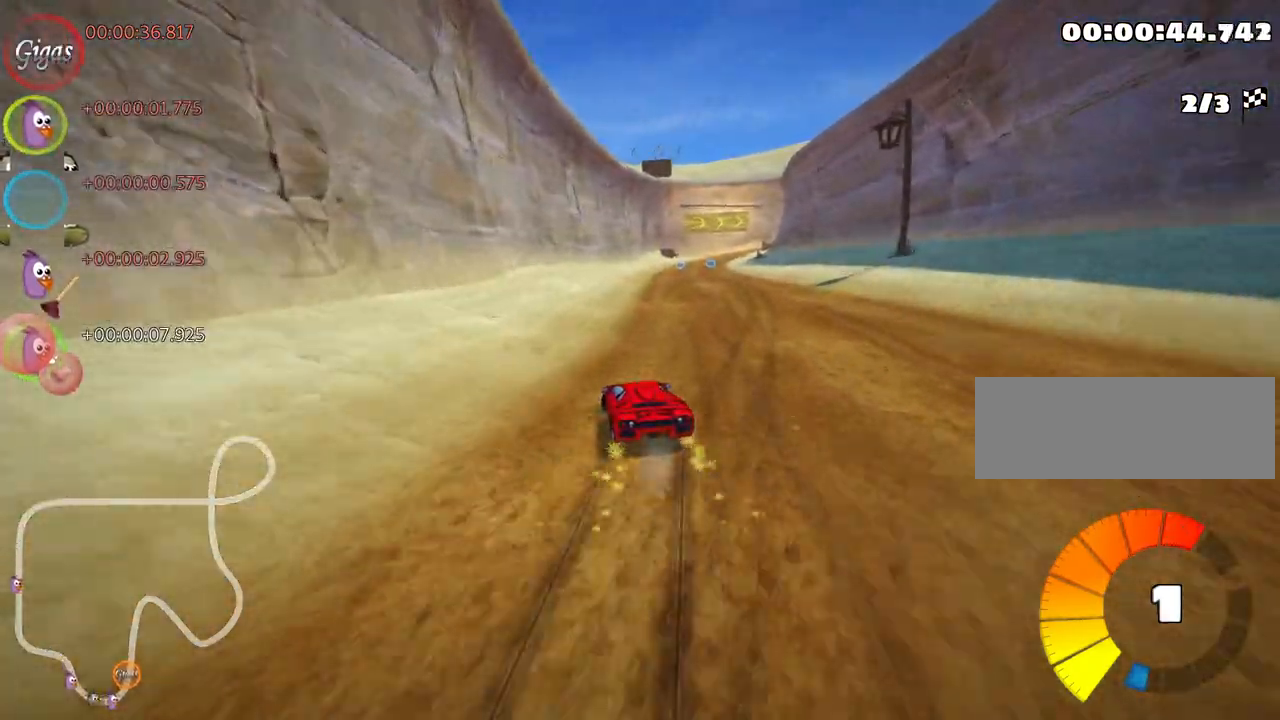
{"keys": ["up"], "events": [[150, "nitro", "down"], [183, "skid", "up"], [400, "right", "up"], [483, "nitro", "up"]]}
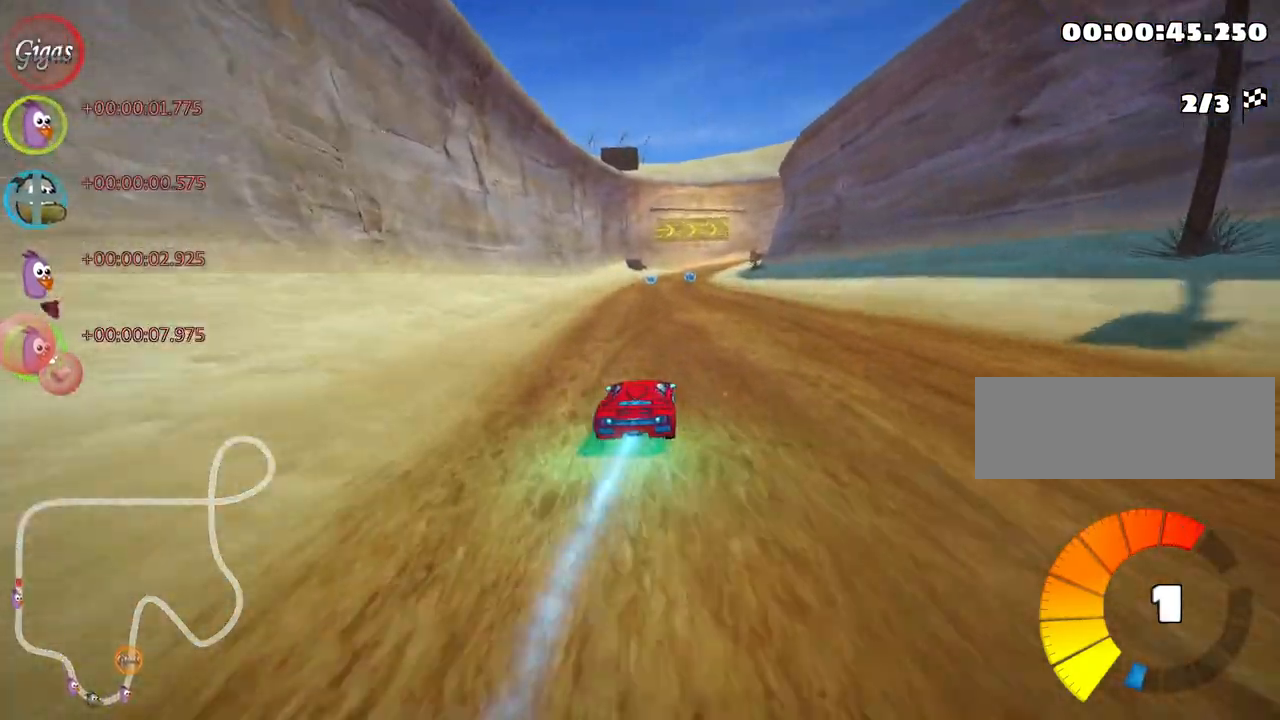
{"keys": ["up"], "events": []}
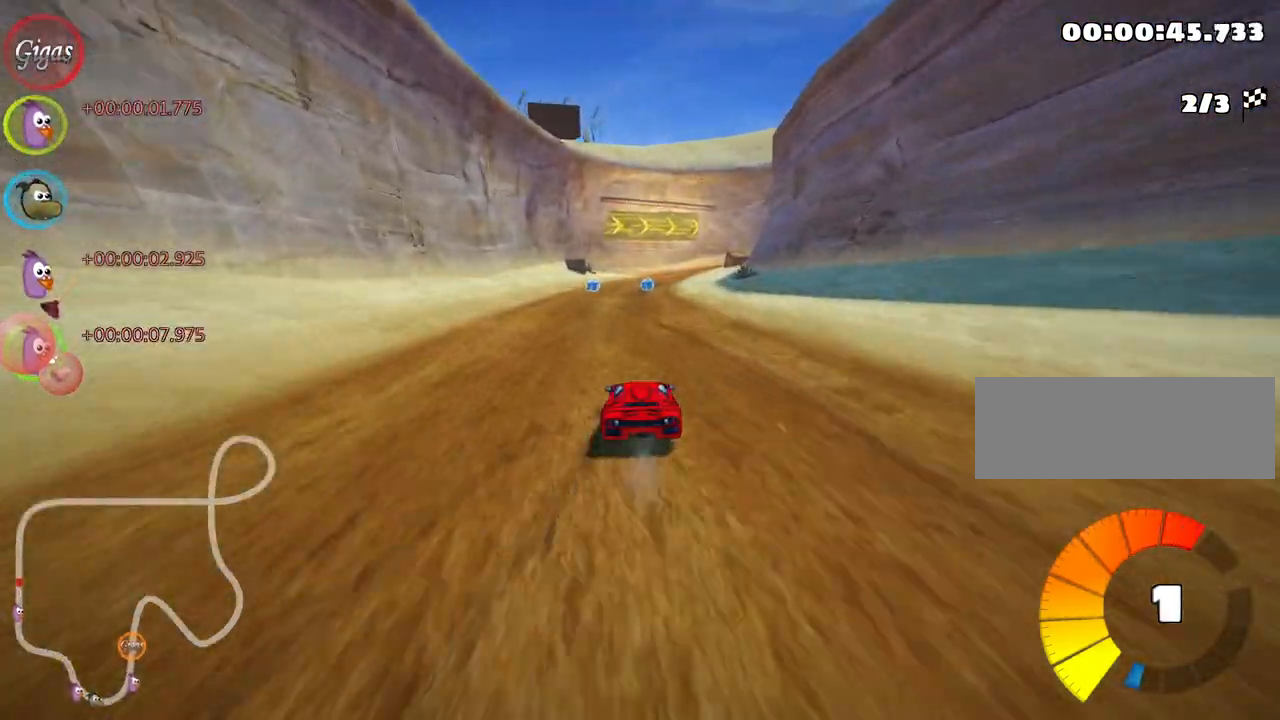
{"keys": ["left", "up"], "events": [[150, "right", "down"], [283, "right", "up"], [433, "left", "down"]]}
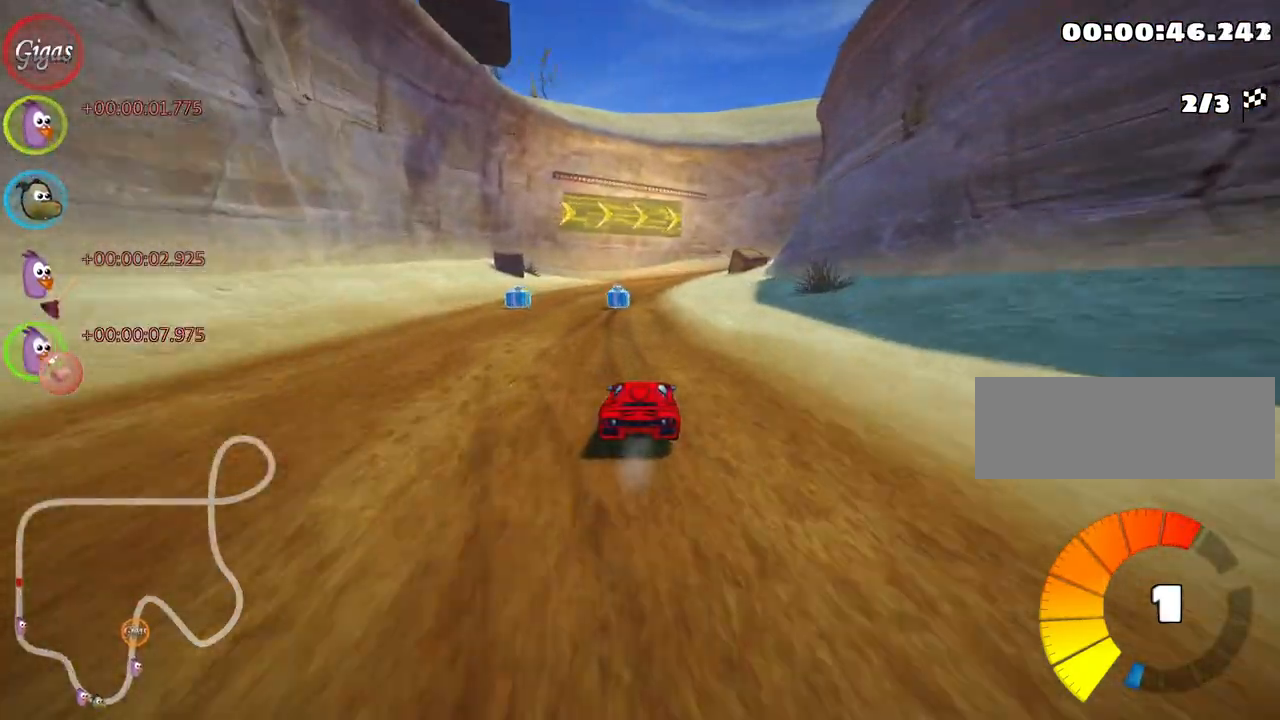
{"keys": ["right", "skid", "up"], "events": [[133, "left", "up"], [183, "skid", "down"], [233, "right", "down"]]}
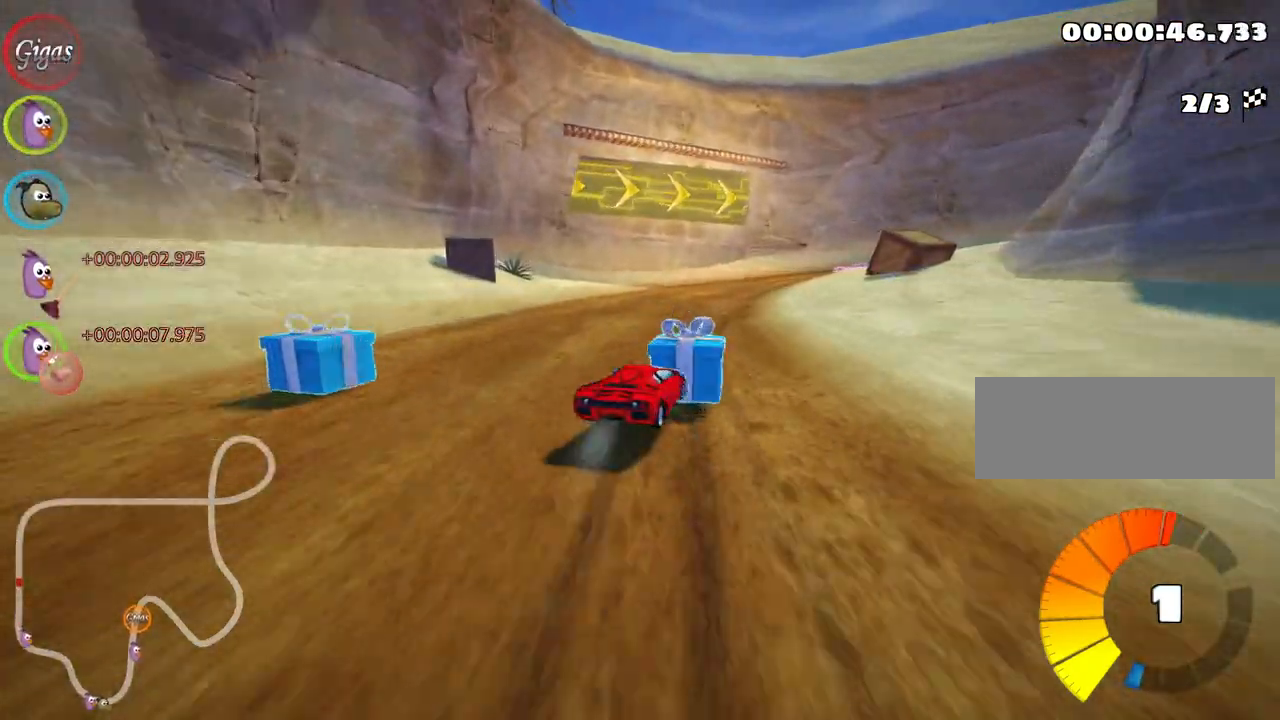
{"keys": ["right", "skid", "up"], "events": []}
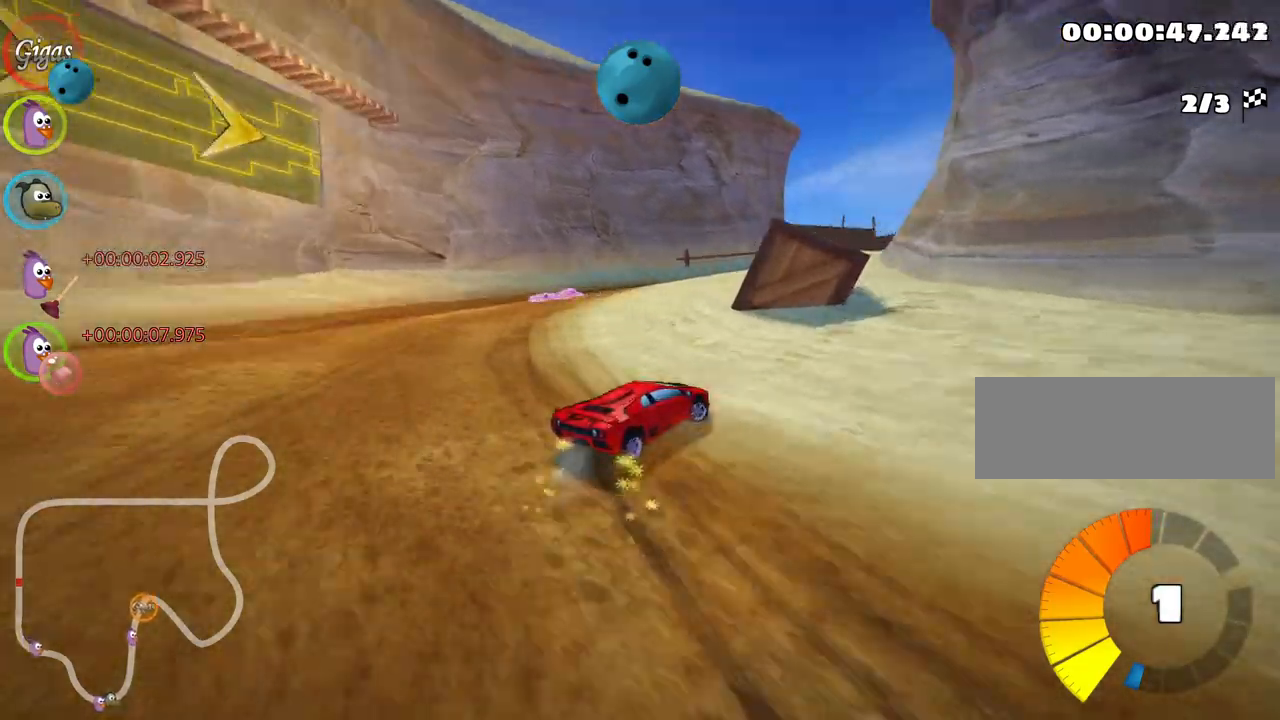
{"keys": ["left", "up"], "events": [[50, "skid", "up"], [100, "skid", "down"], [283, "right", "up"], [317, "left", "down"], [367, "skid", "up"]]}
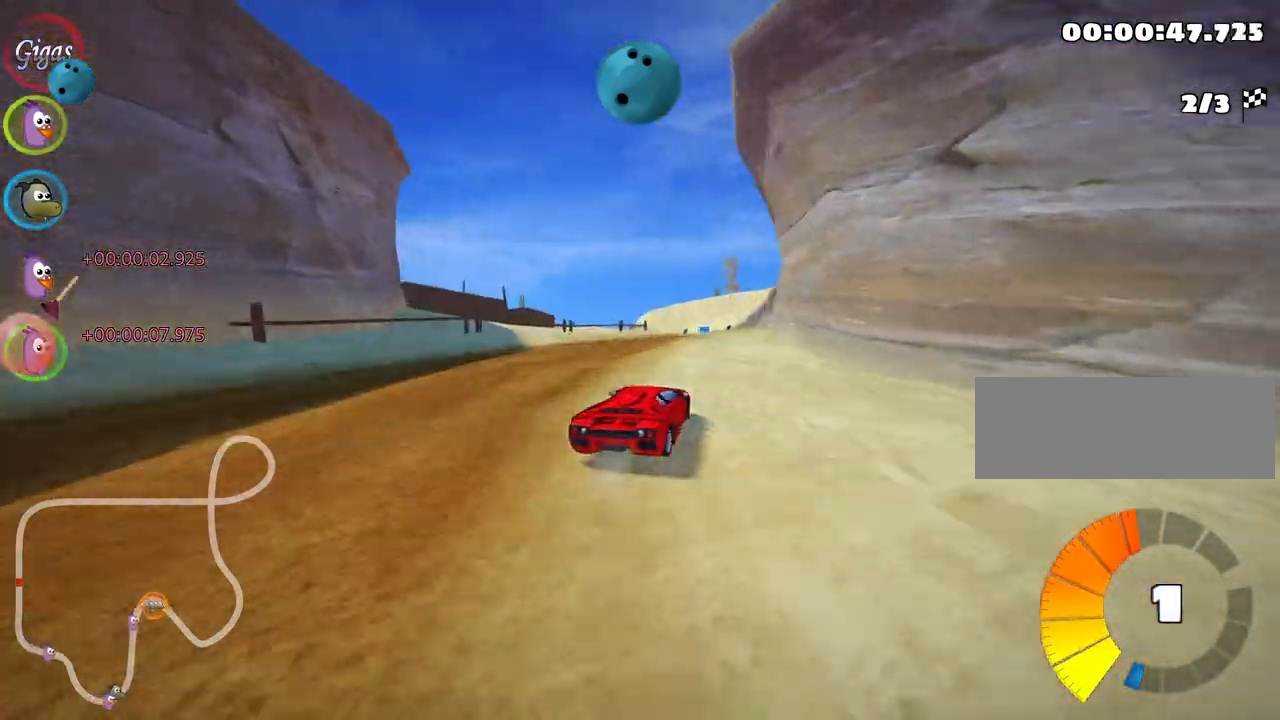
{"keys": ["up"], "events": [[50, "nitro", "down"], [133, "left", "up"], [217, "nitro", "up"]]}
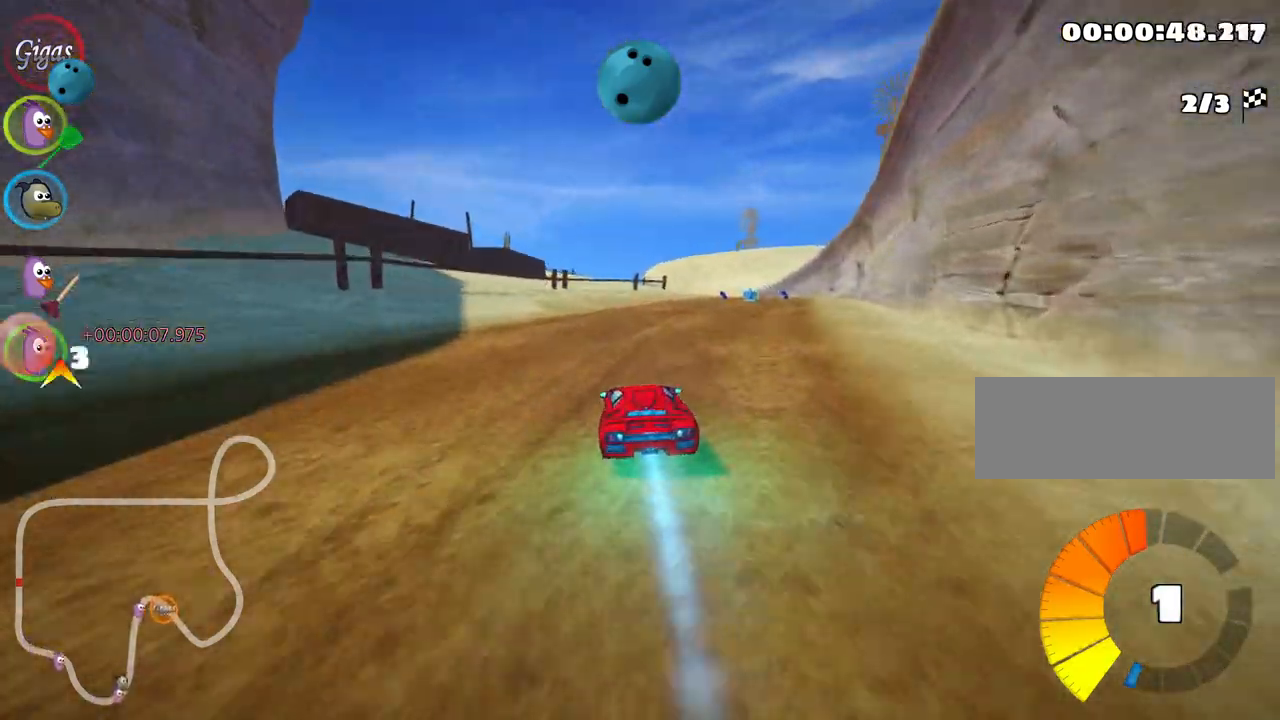
{"keys": ["right", "up"], "events": [[83, "right", "down"]]}
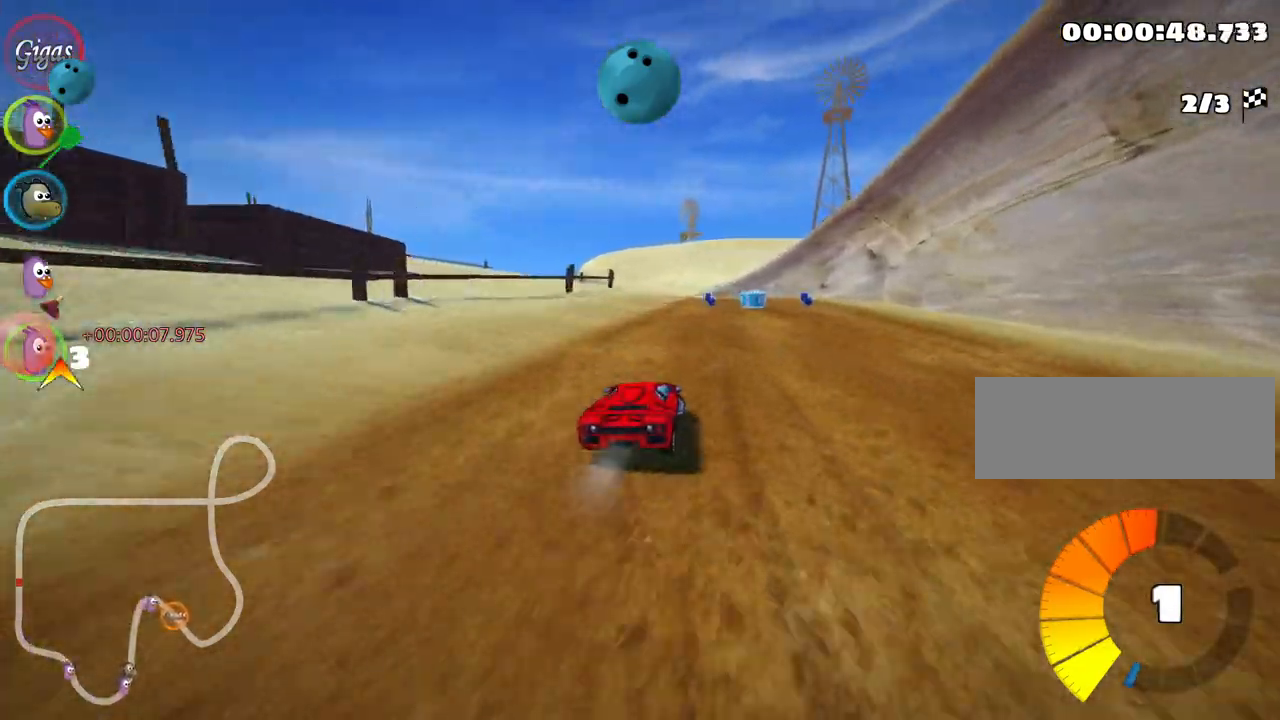
{"keys": ["skid", "up"], "events": [[117, "right", "up"], [133, "left", "down"], [150, "skid", "down"], [267, "nitro", "down"], [400, "nitro", "up"], [467, "left", "up"]]}
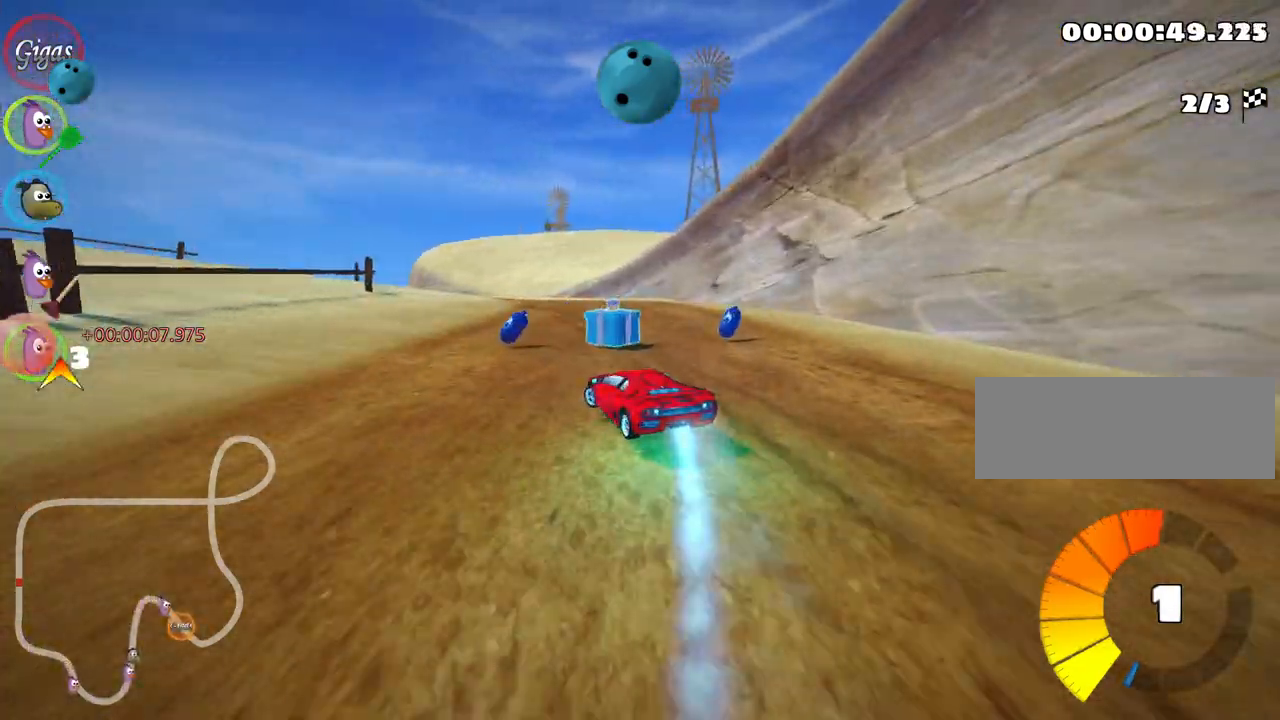
{"keys": ["left", "skid", "up"], "events": [[183, "right", "down"], [333, "right", "up"], [367, "left", "down"]]}
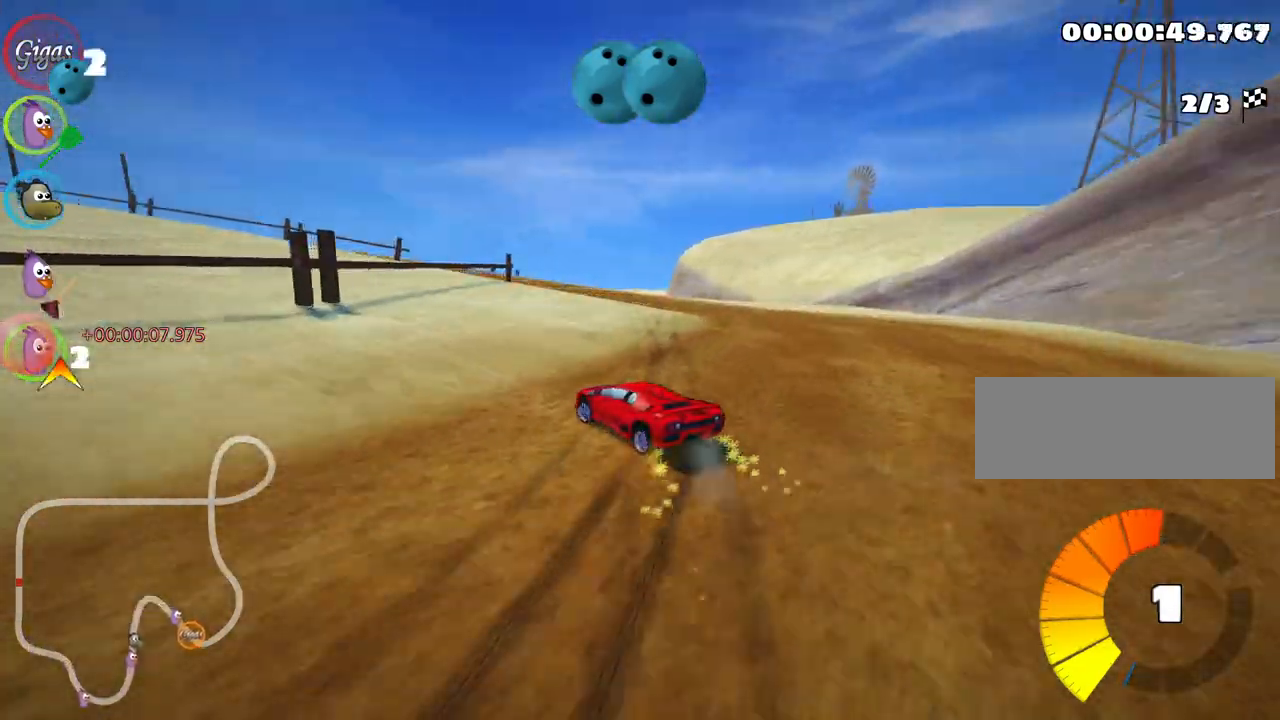
{"keys": ["left", "skid", "up"], "events": [[83, "left", "up"], [167, "left", "down"]]}
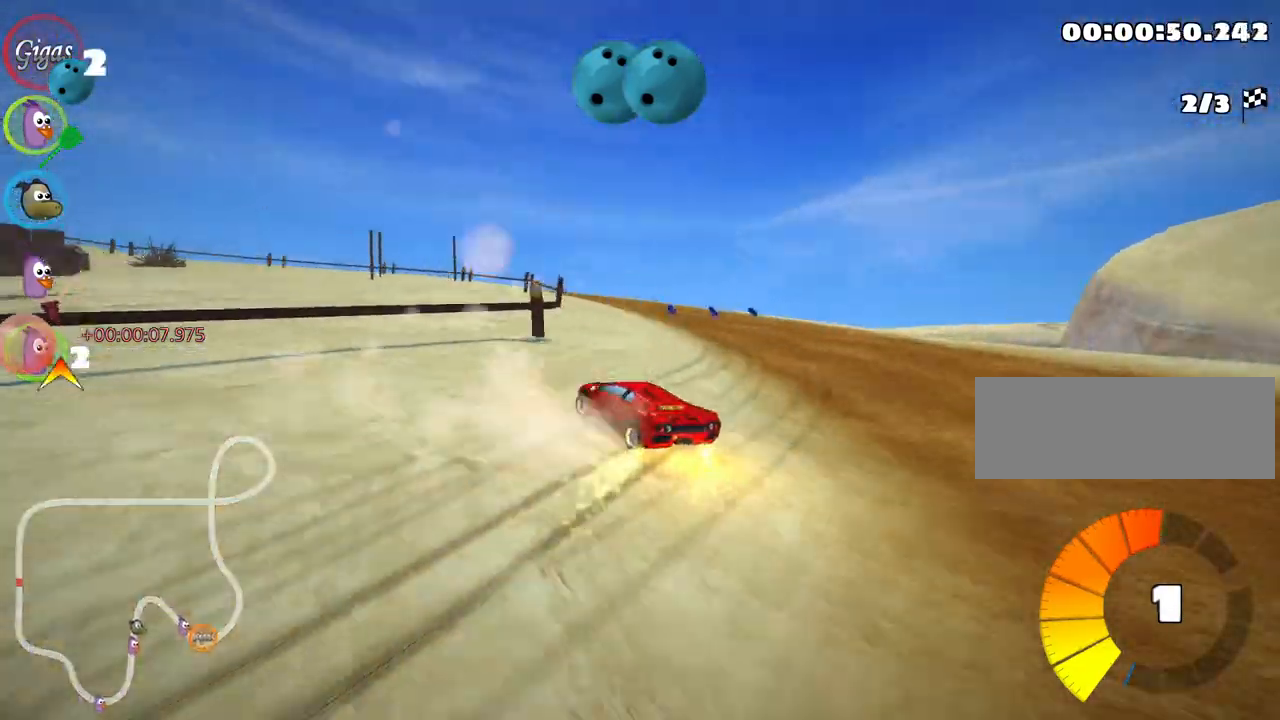
{"keys": ["left", "nitro", "skid", "up"], "events": [[83, "right", "down"], [117, "left", "up"], [333, "left", "down"], [417, "right", "up"], [433, "nitro", "down"]]}
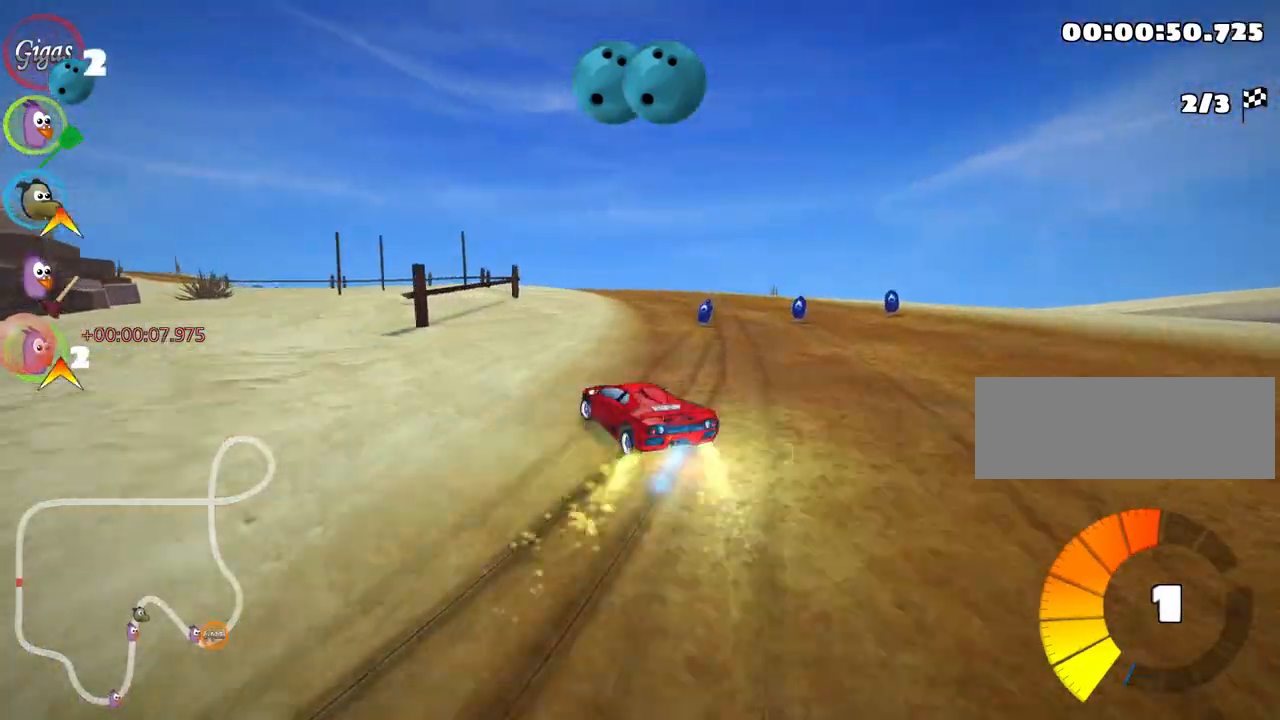
{"keys": ["right", "skid", "up"], "events": [[17, "right", "down"], [50, "left", "up"], [83, "nitro", "up"]]}
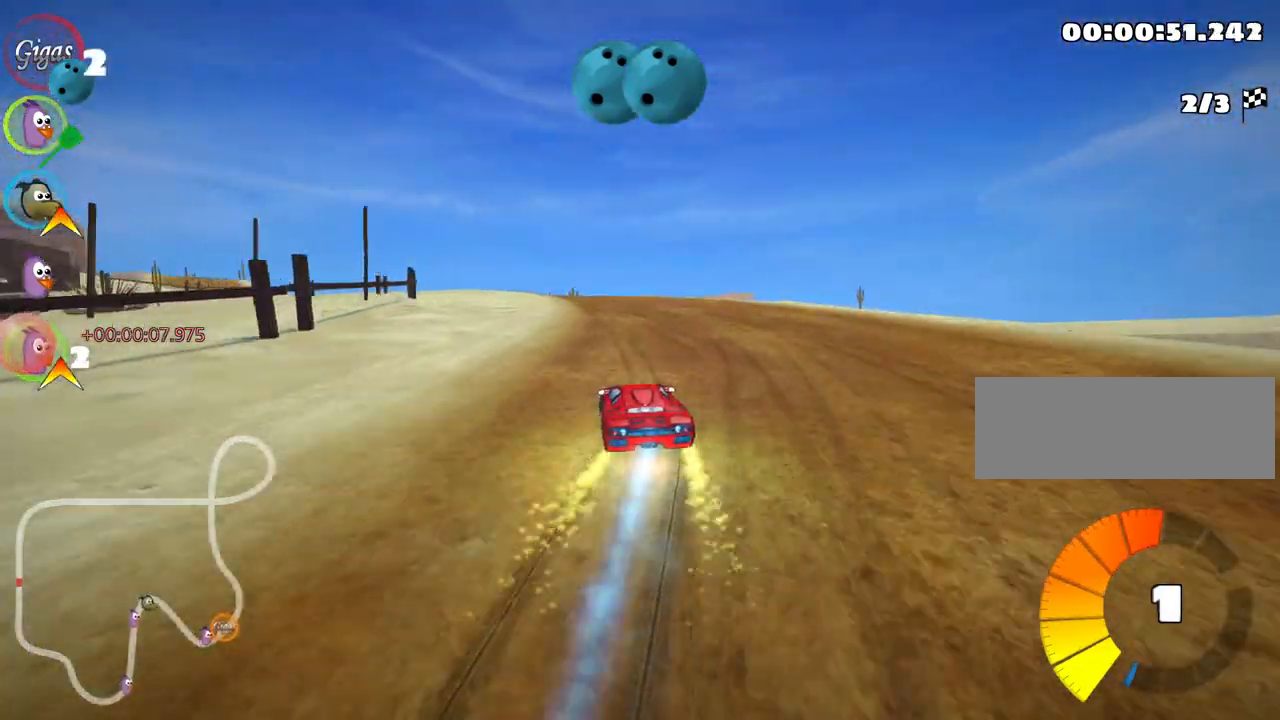
{"keys": ["right", "skid", "up"], "events": [[83, "left", "down"], [200, "right", "up"], [350, "right", "down"], [400, "left", "up"]]}